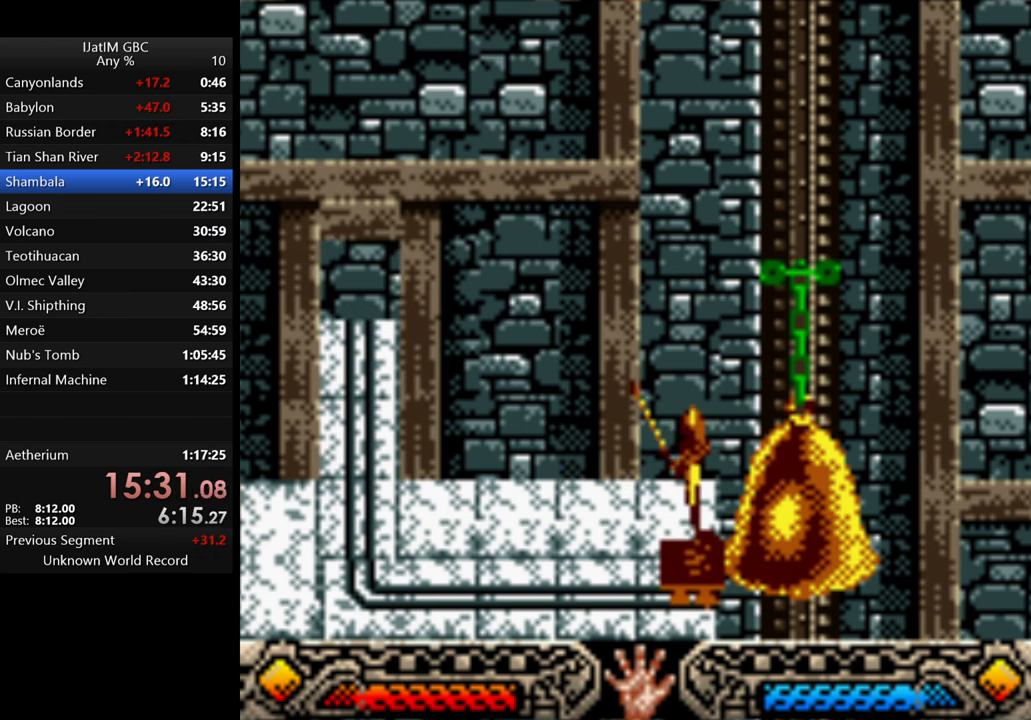
Gameplay with a controller (Xbox layout); each line is a JSON object with the inputs held at the frame after it. "events" lists button and stick changes between this image and that frame as [ms after this image, input, new state], when the widget could be followed in between. Not read: R3.
{"buttons": ["A"], "left_stick": "center", "right_stick": "center", "events": [[434, "A", "down"]]}
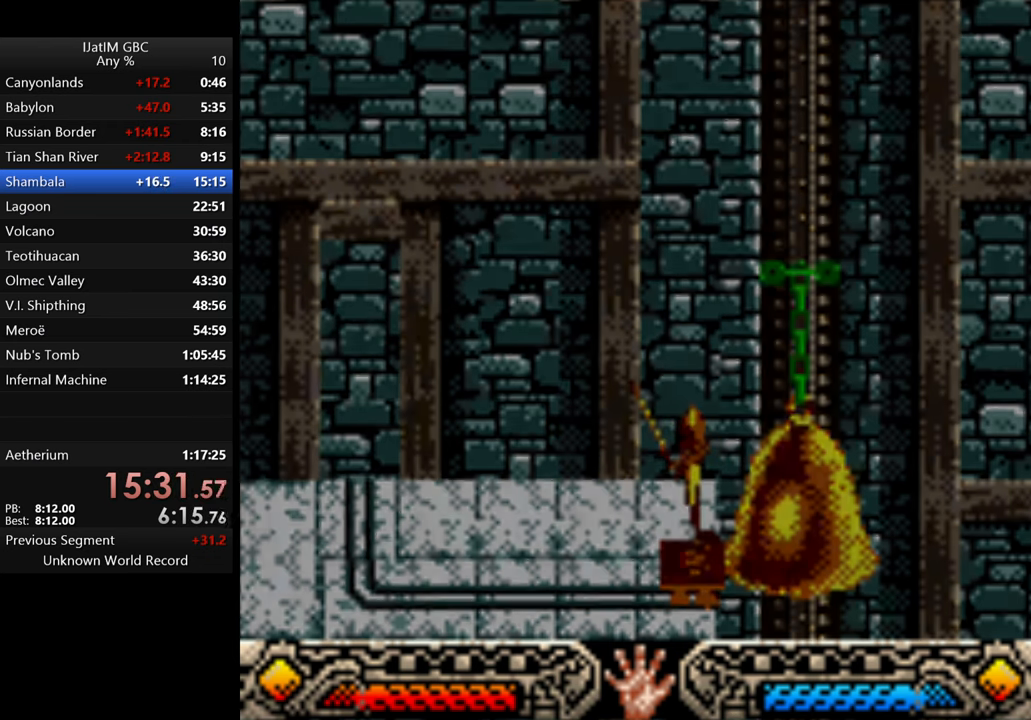
{"buttons": [], "left_stick": "left", "right_stick": "center", "events": [[67, "A", "up"], [134, "A", "down"], [234, "A", "up"], [234, "left_stick", "left"]]}
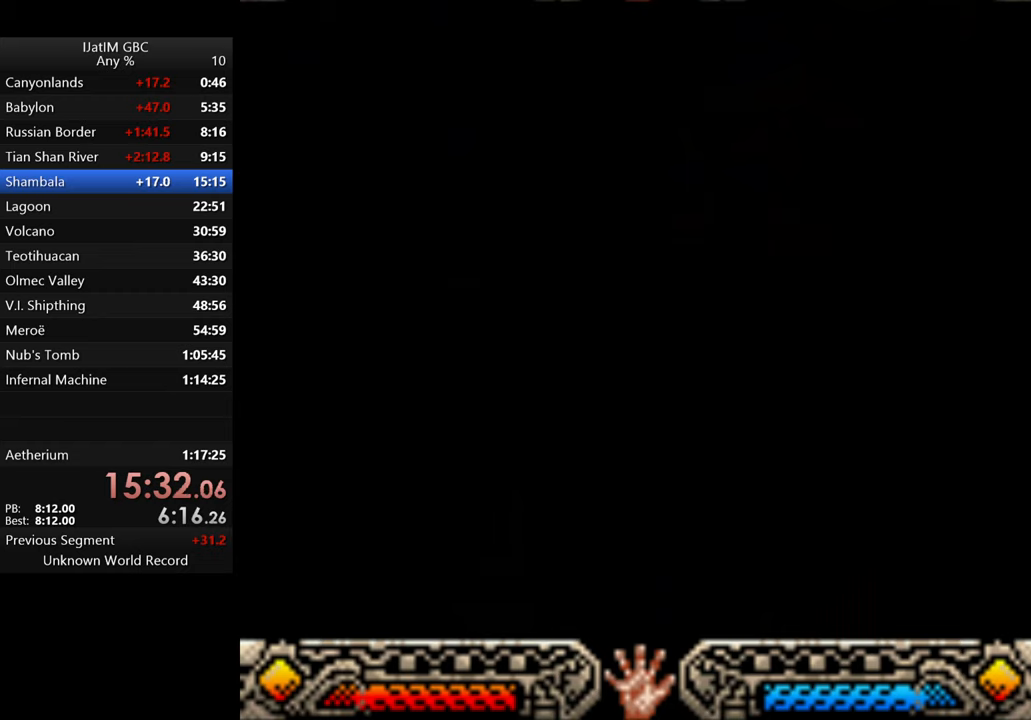
{"buttons": [], "left_stick": "left", "right_stick": "center", "events": []}
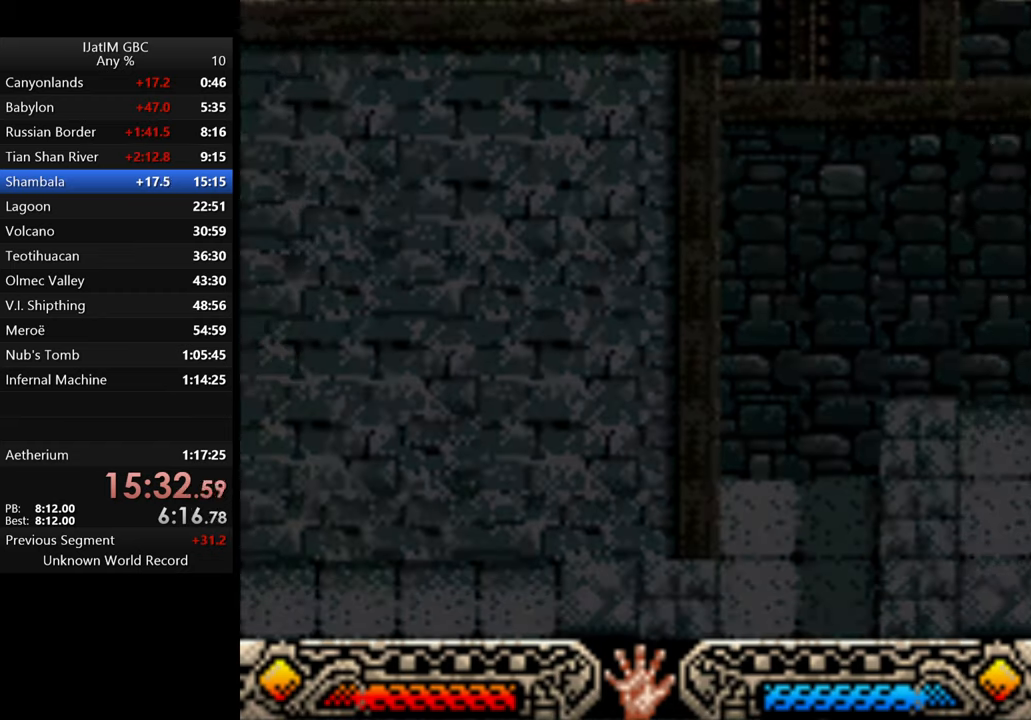
{"buttons": [], "left_stick": "left", "right_stick": "center", "events": []}
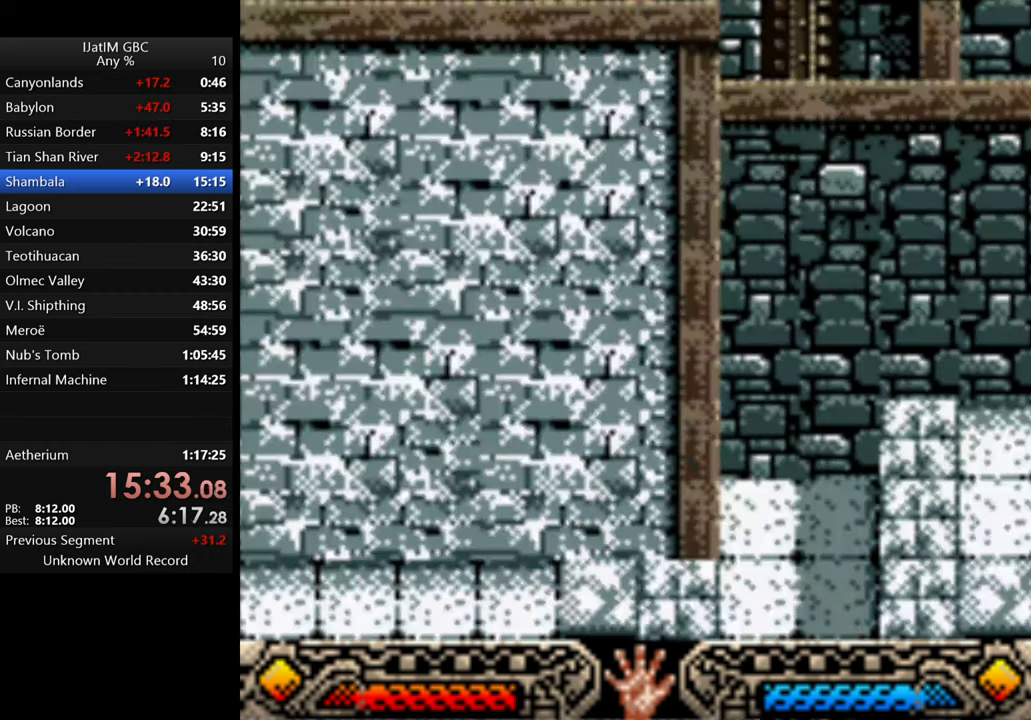
{"buttons": ["A"], "left_stick": "left", "right_stick": "center", "events": [[133, "A", "down"], [300, "A", "up"], [400, "A", "down"]]}
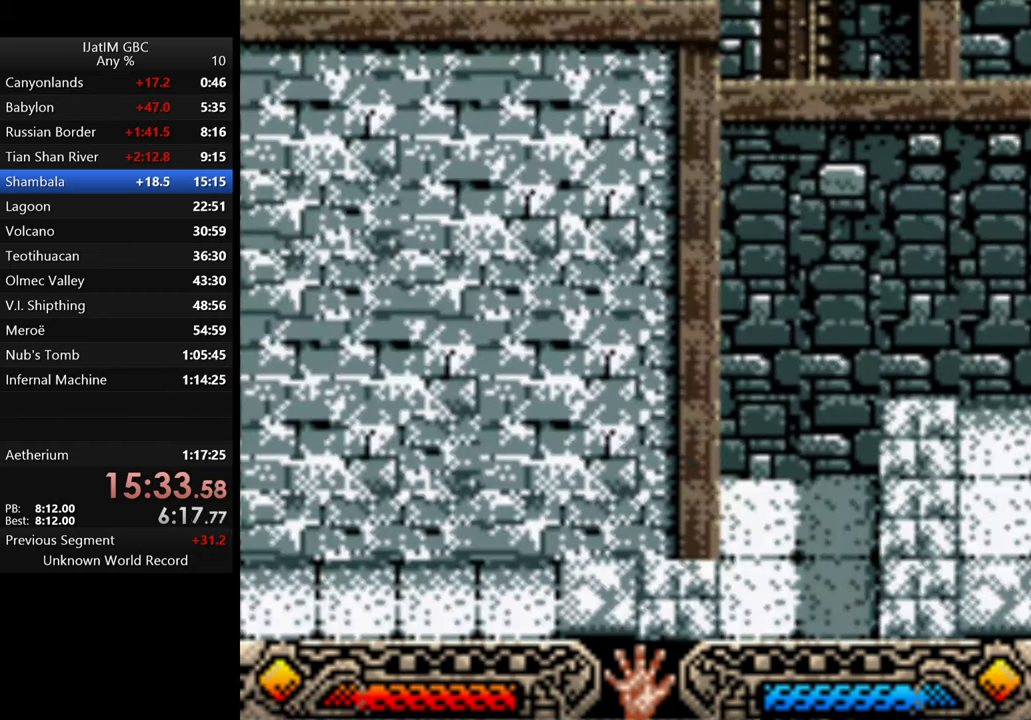
{"buttons": ["A"], "left_stick": "left", "right_stick": "center", "events": [[33, "A", "up"], [100, "A", "down"], [233, "A", "up"], [300, "A", "down"], [400, "A", "up"], [500, "A", "down"]]}
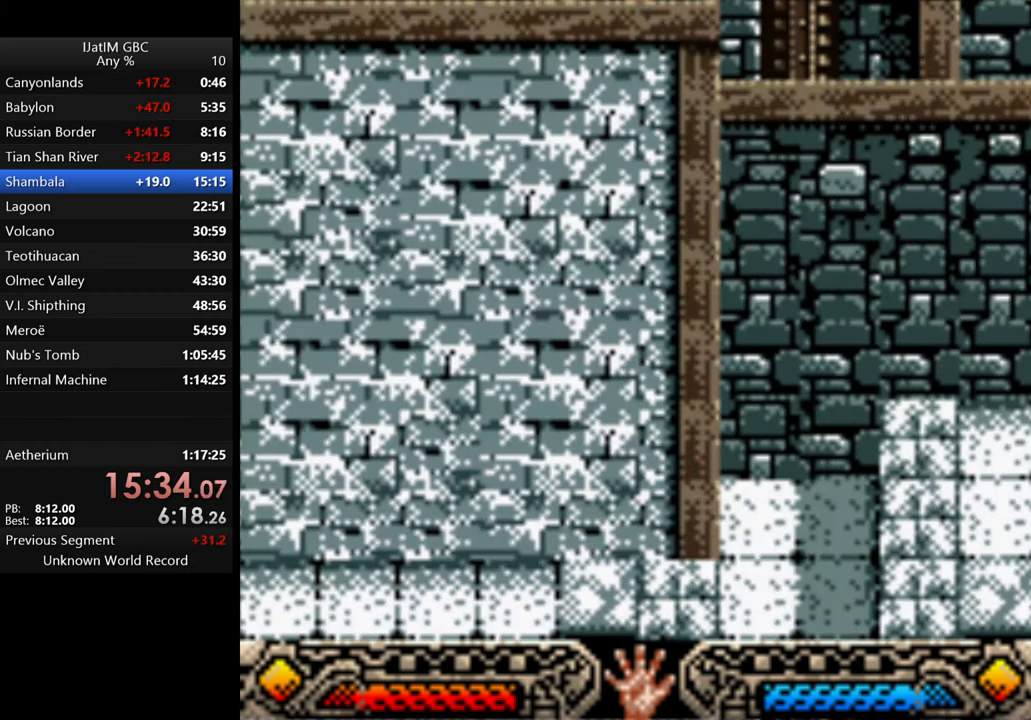
{"buttons": [], "left_stick": "left", "right_stick": "center", "events": [[100, "A", "up"], [167, "A", "down"], [300, "A", "up"], [333, "A", "down"], [467, "A", "up"]]}
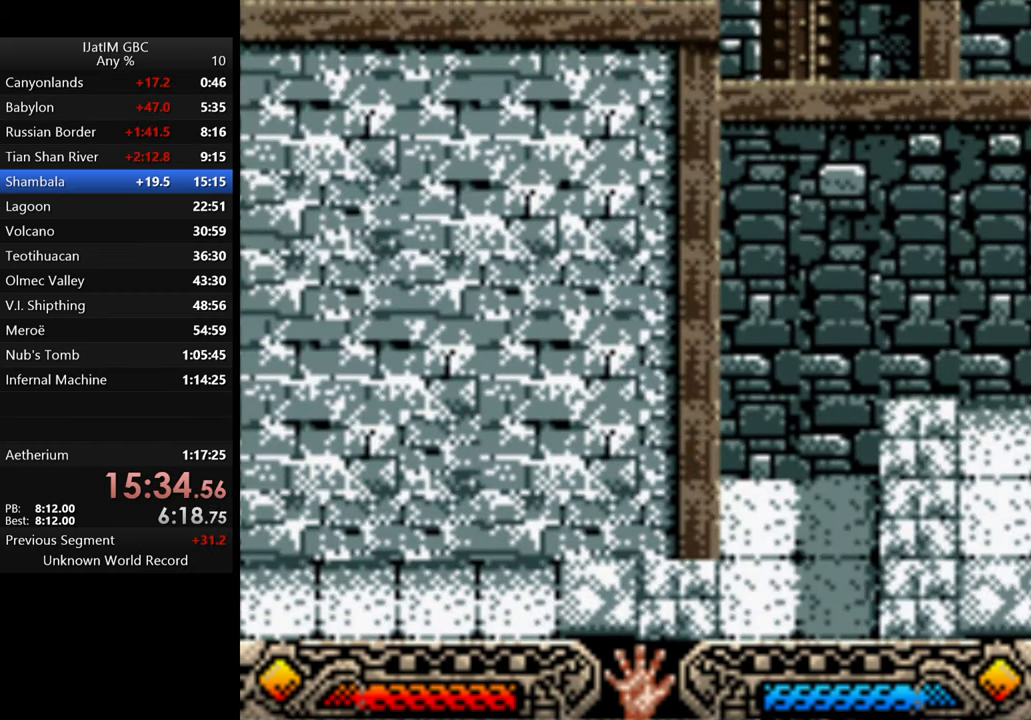
{"buttons": [], "left_stick": "left", "right_stick": "center", "events": [[33, "A", "down"], [133, "A", "up"], [233, "A", "down"], [333, "A", "up"], [433, "A", "down"], [500, "A", "up"]]}
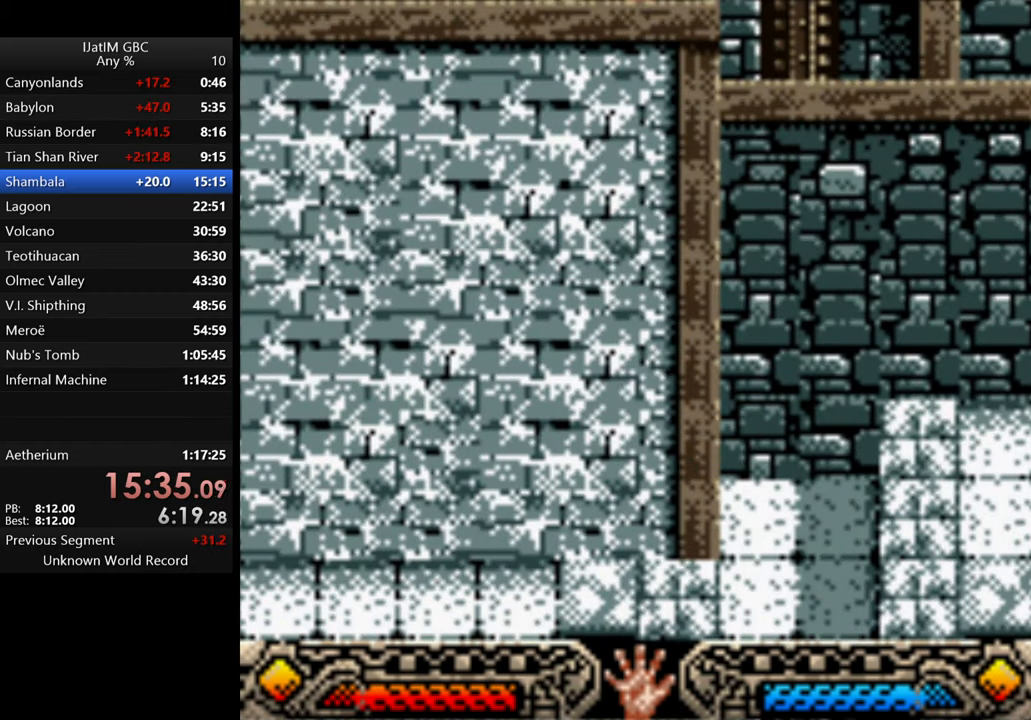
{"buttons": ["A"], "left_stick": "left", "right_stick": "center", "events": [[100, "A", "down"], [200, "A", "up"], [333, "A", "down"], [400, "A", "up"], [500, "A", "down"]]}
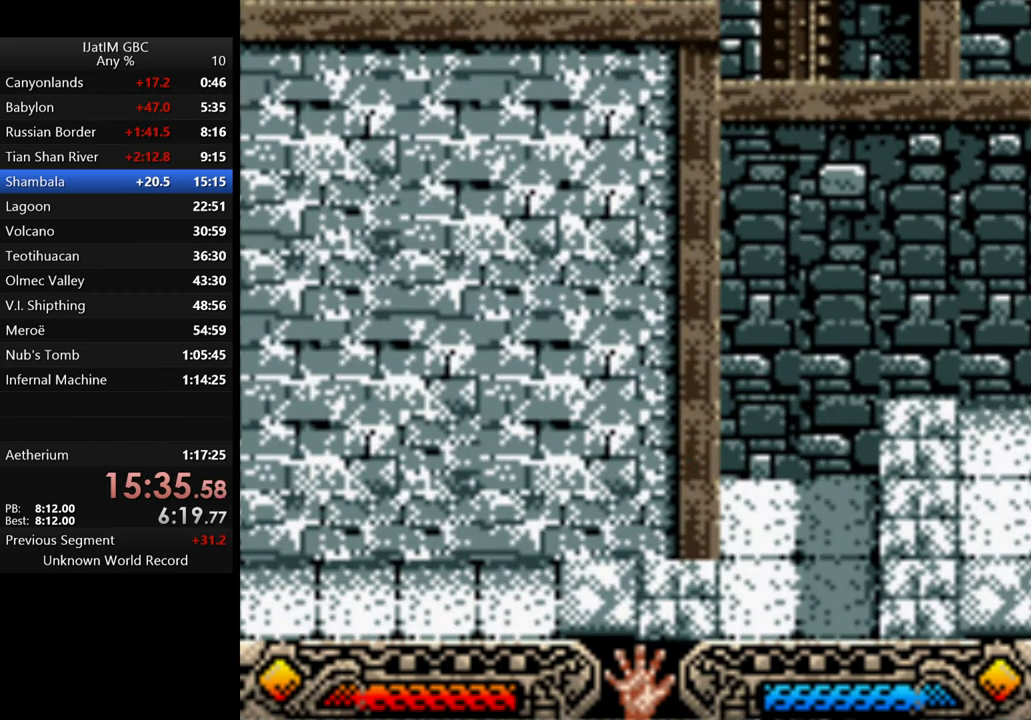
{"buttons": ["A"], "left_stick": "left", "right_stick": "center", "events": [[133, "A", "up"], [233, "A", "down"], [333, "A", "up"], [467, "A", "down"]]}
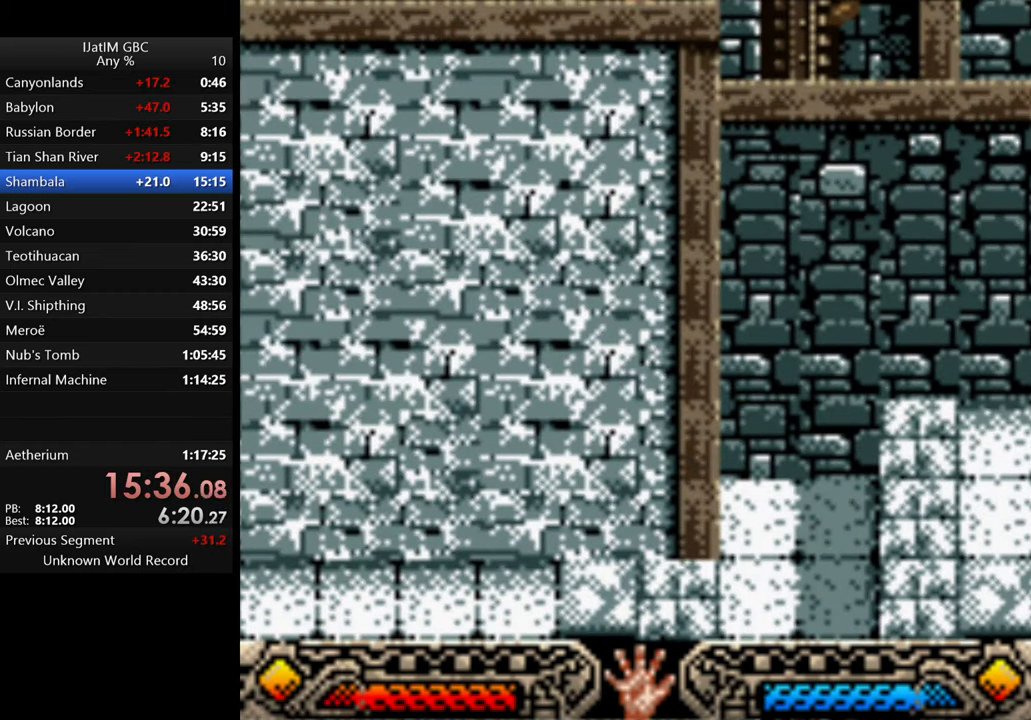
{"buttons": [], "left_stick": "left", "right_stick": "center", "events": [[33, "A", "up"], [133, "A", "down"], [233, "A", "up"], [333, "A", "down"], [467, "A", "up"]]}
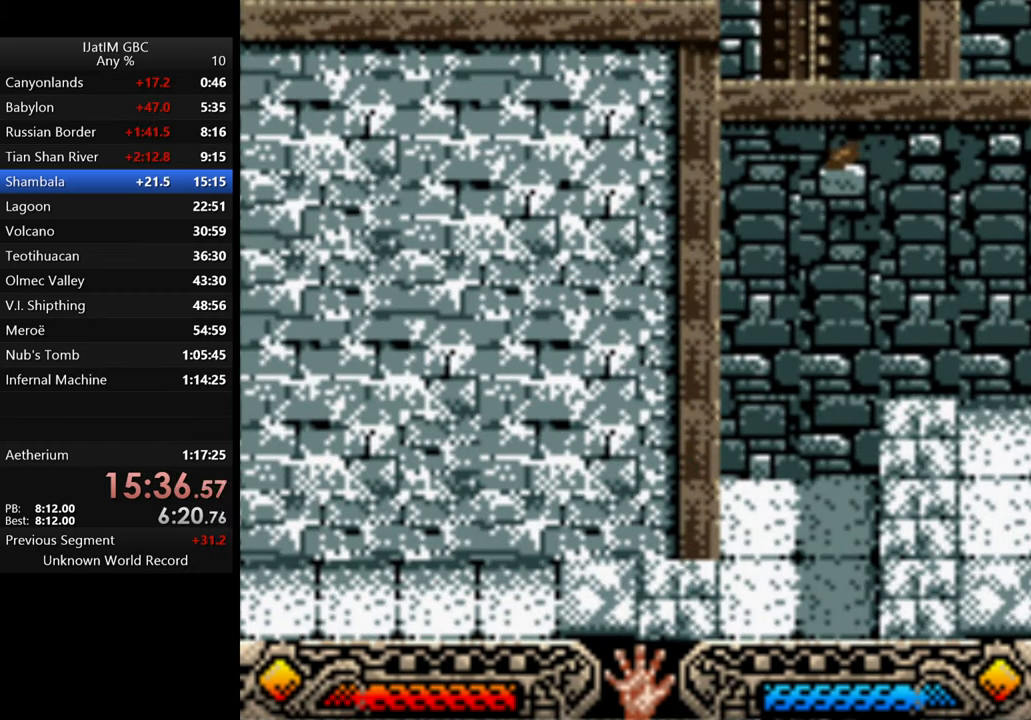
{"buttons": ["A"], "left_stick": "left", "right_stick": "center", "events": [[67, "A", "down"], [167, "A", "up"], [267, "A", "down"], [367, "A", "up"], [467, "A", "down"]]}
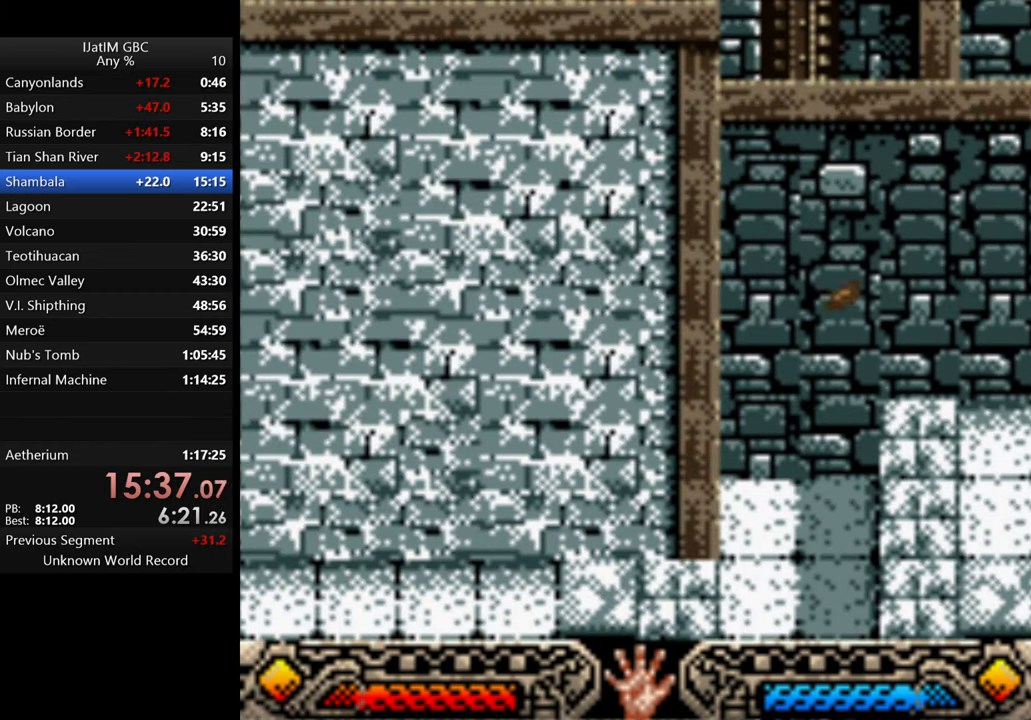
{"buttons": [], "left_stick": "left", "right_stick": "center", "events": [[33, "A", "up"], [133, "A", "down"], [233, "A", "up"], [333, "A", "down"], [433, "A", "up"]]}
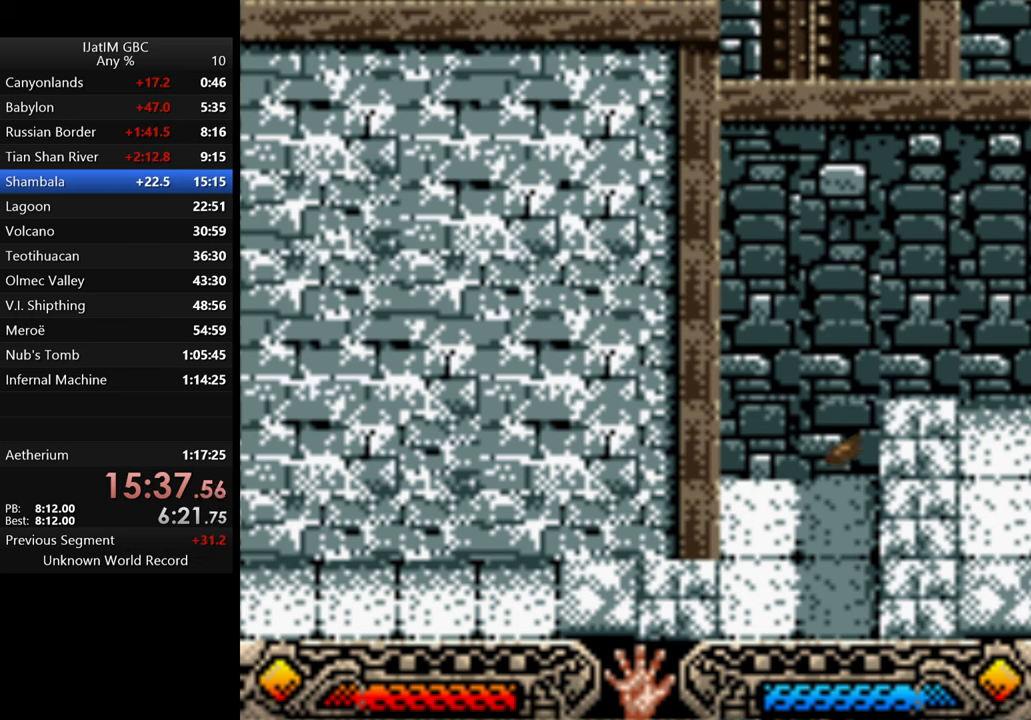
{"buttons": ["A"], "left_stick": "left", "right_stick": "center", "events": [[66, "A", "down"], [133, "A", "up"], [233, "A", "down"], [333, "A", "up"], [466, "A", "down"]]}
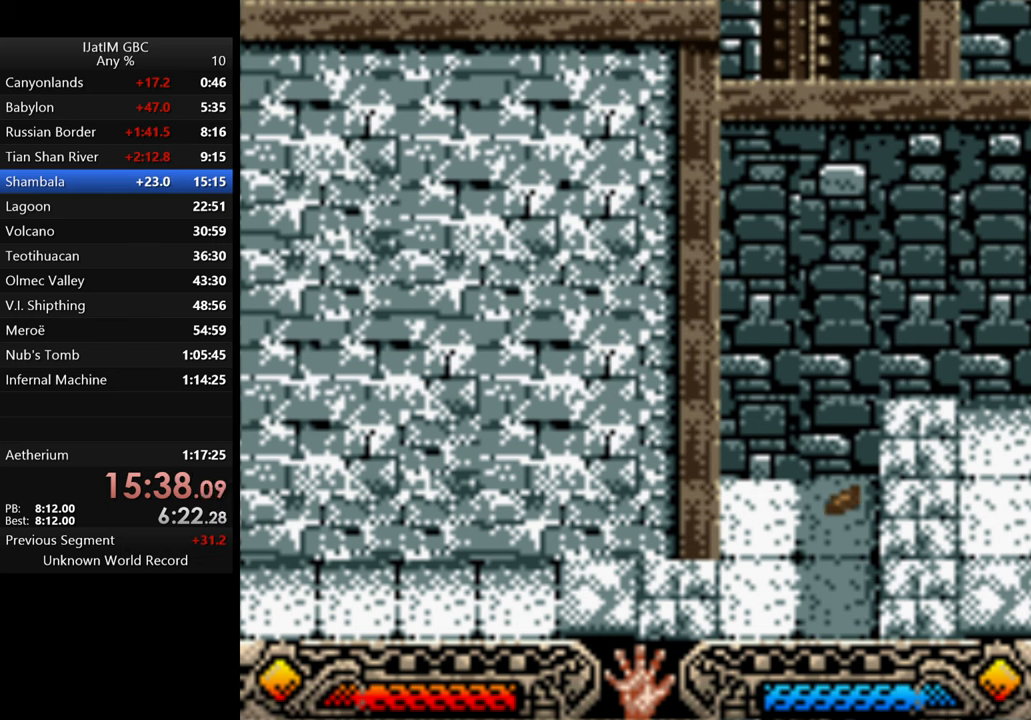
{"buttons": [], "left_stick": "left", "right_stick": "center", "events": [[33, "A", "up"], [133, "A", "down"], [233, "A", "up"], [366, "A", "down"], [400, "A", "up"]]}
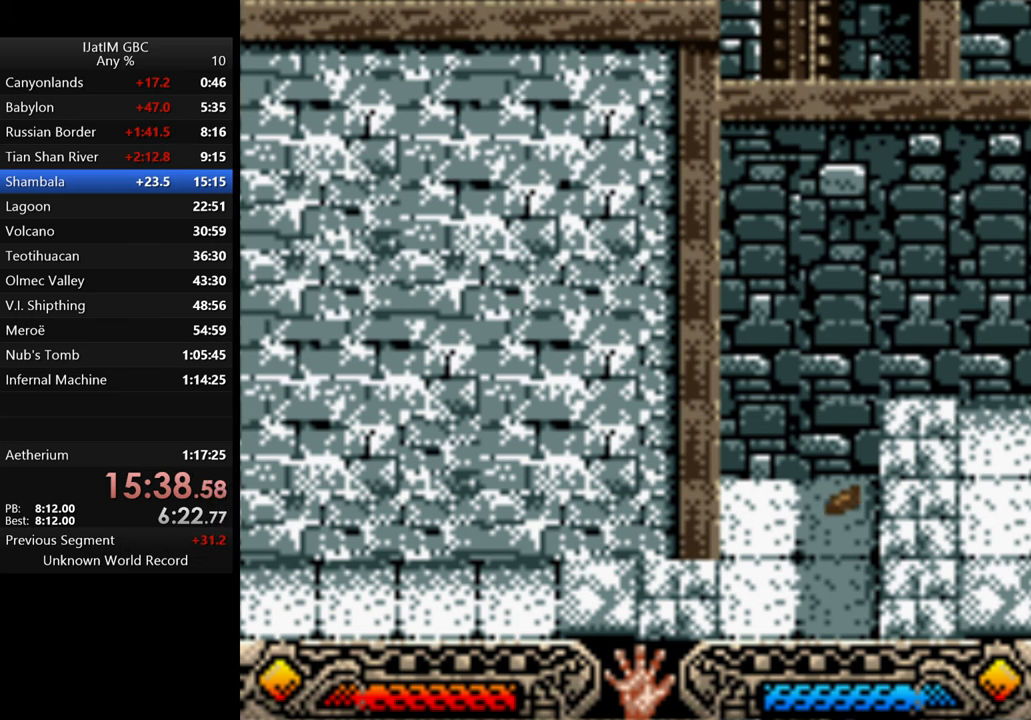
{"buttons": [], "left_stick": "left", "right_stick": "center", "events": [[33, "A", "down"], [100, "A", "up"], [233, "A", "down"], [333, "A", "up"], [433, "A", "down"], [500, "A", "up"]]}
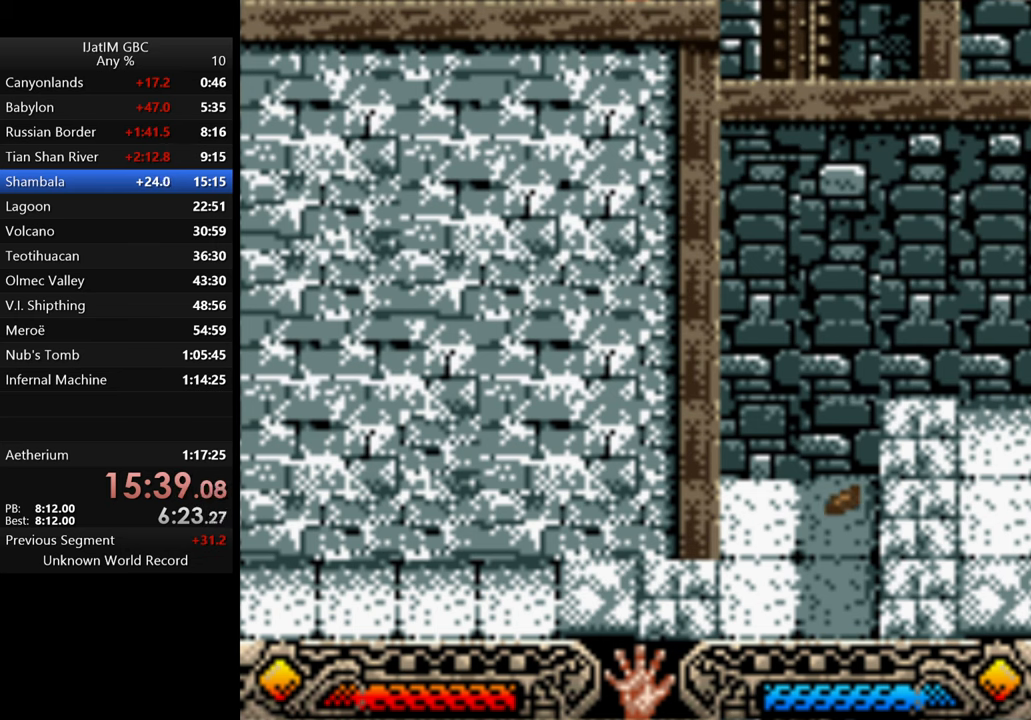
{"buttons": [], "left_stick": "left", "right_stick": "center", "events": [[100, "A", "down"], [200, "A", "up"], [333, "A", "down"], [400, "A", "up"]]}
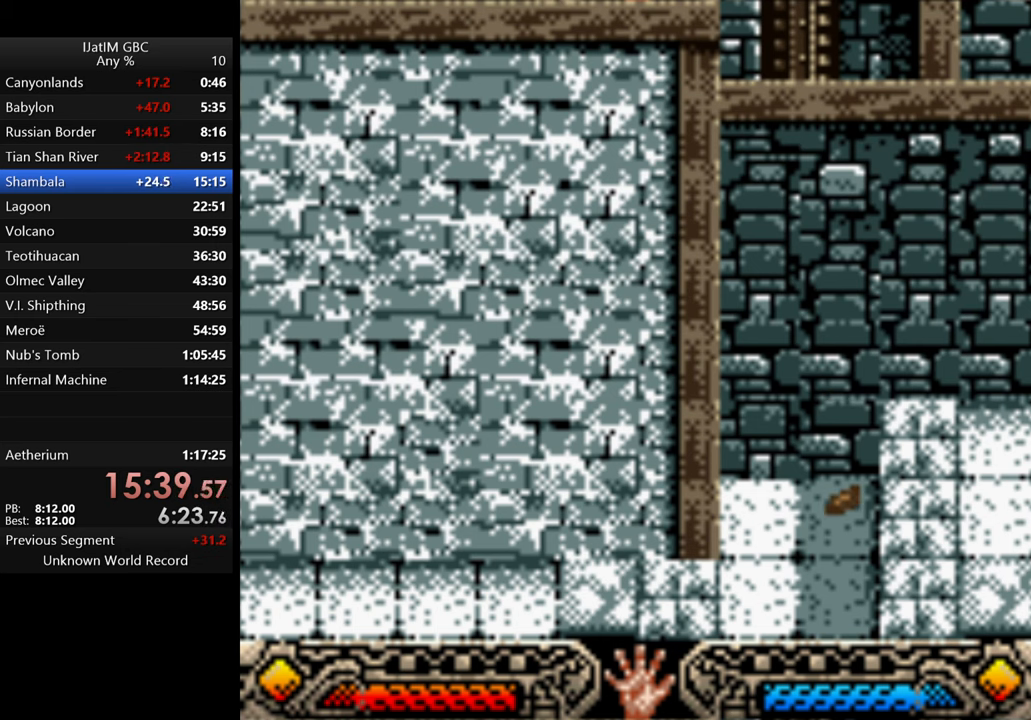
{"buttons": [], "left_stick": "left", "right_stick": "center", "events": [[33, "A", "down"], [133, "A", "up"], [400, "A", "down"], [500, "A", "up"]]}
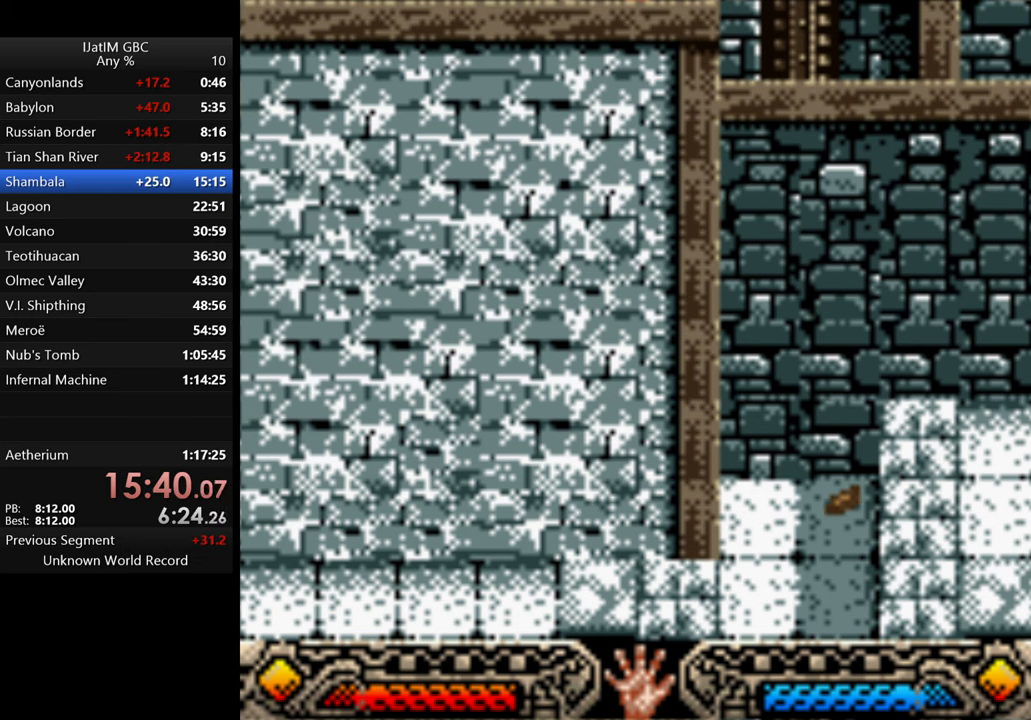
{"buttons": [], "left_stick": "left", "right_stick": "center", "events": [[133, "A", "down"], [266, "A", "up"], [333, "A", "down"], [466, "A", "up"]]}
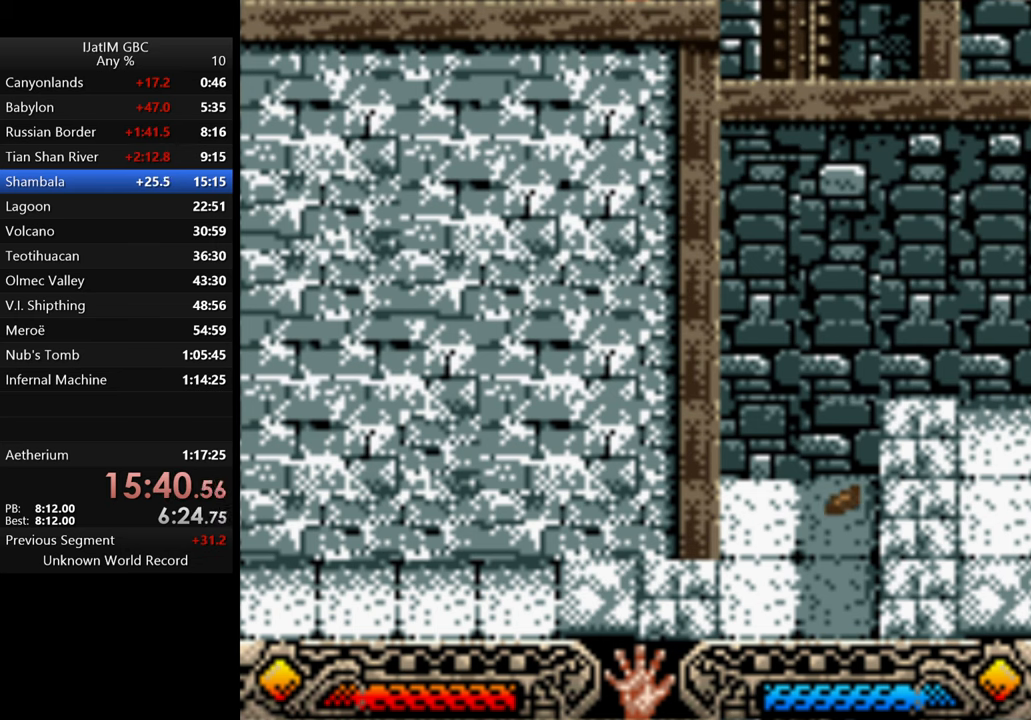
{"buttons": ["A"], "left_stick": "left", "right_stick": "center", "events": [[33, "A", "down"], [166, "A", "up"], [233, "A", "down"], [366, "A", "up"], [433, "A", "down"]]}
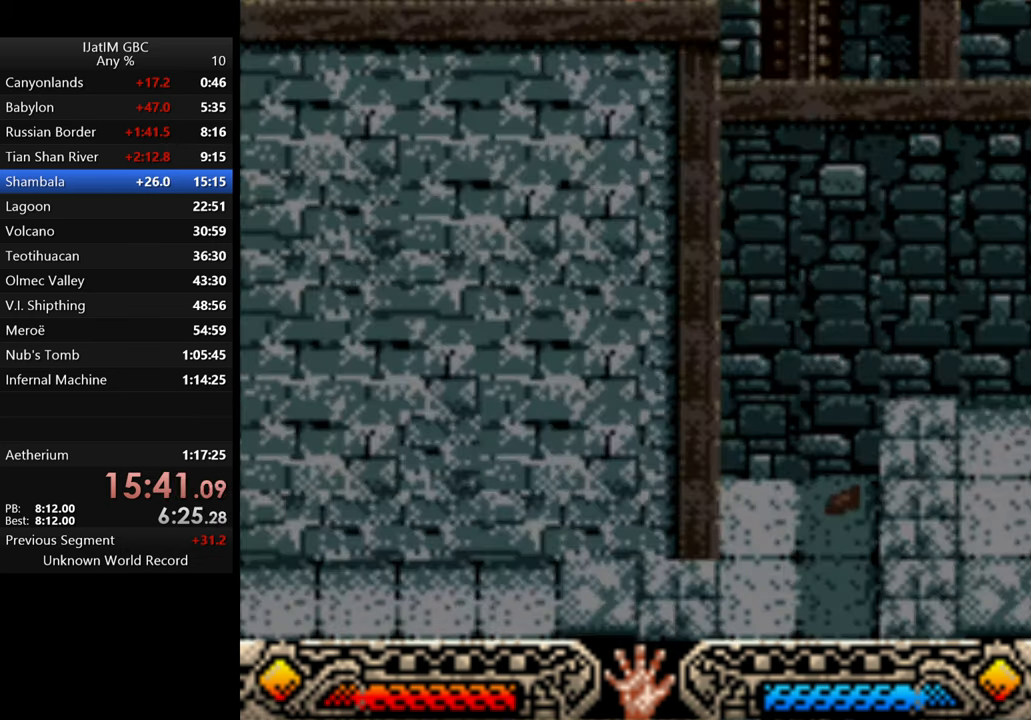
{"buttons": [], "left_stick": "left", "right_stick": "center", "events": [[66, "A", "up"], [133, "A", "down"], [266, "A", "up"]]}
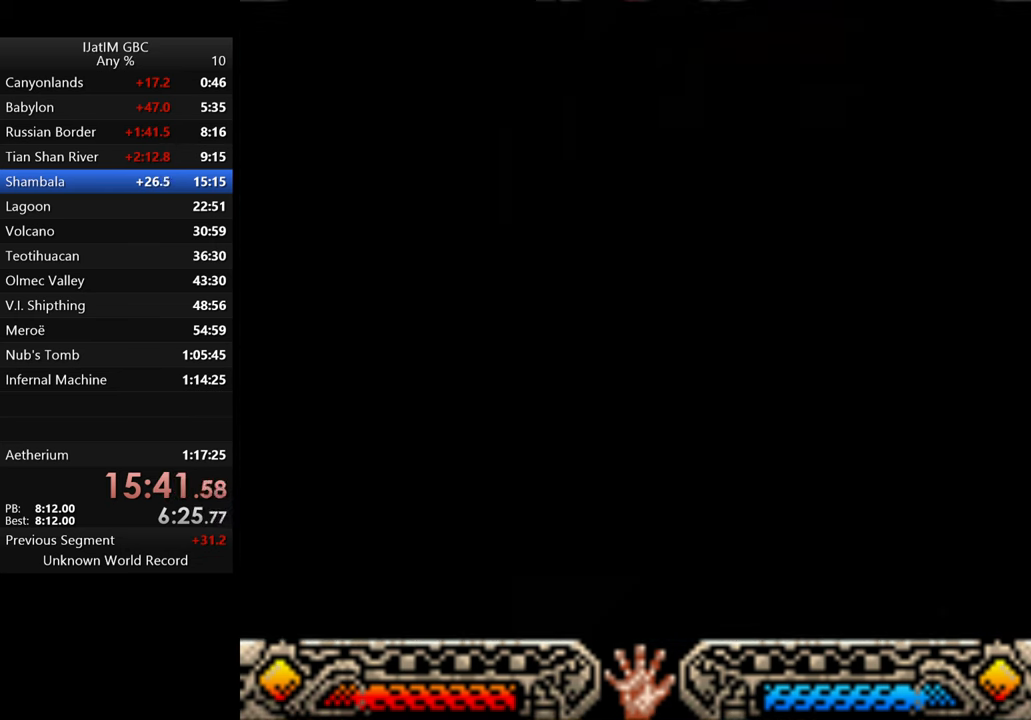
{"buttons": [], "left_stick": "left", "right_stick": "center", "events": []}
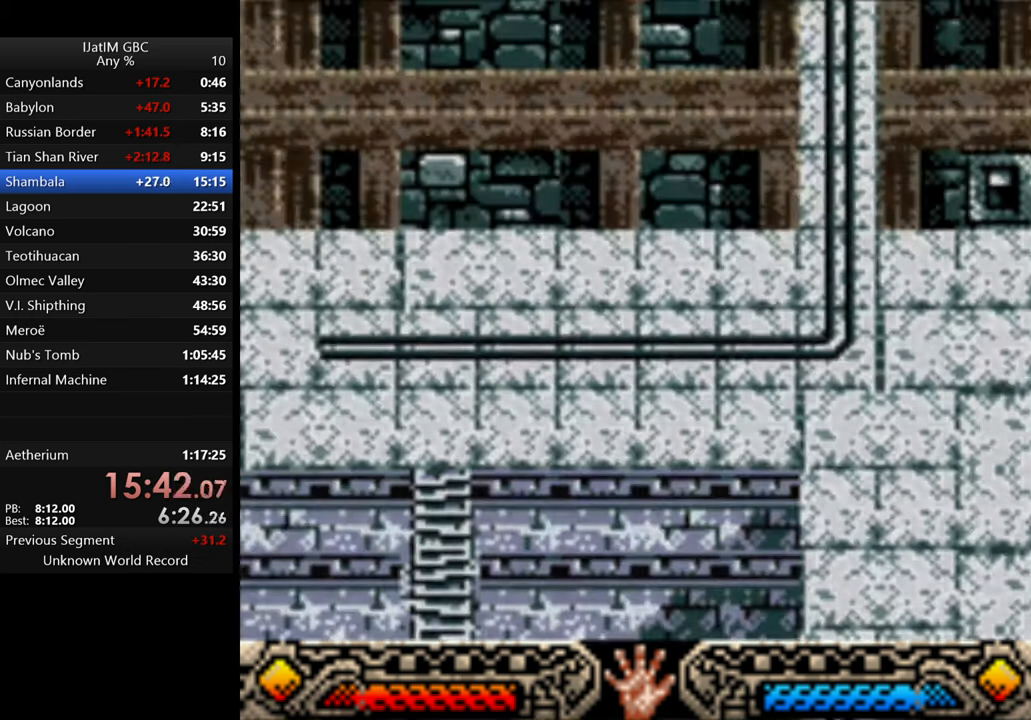
{"buttons": [], "left_stick": "left", "right_stick": "center", "events": []}
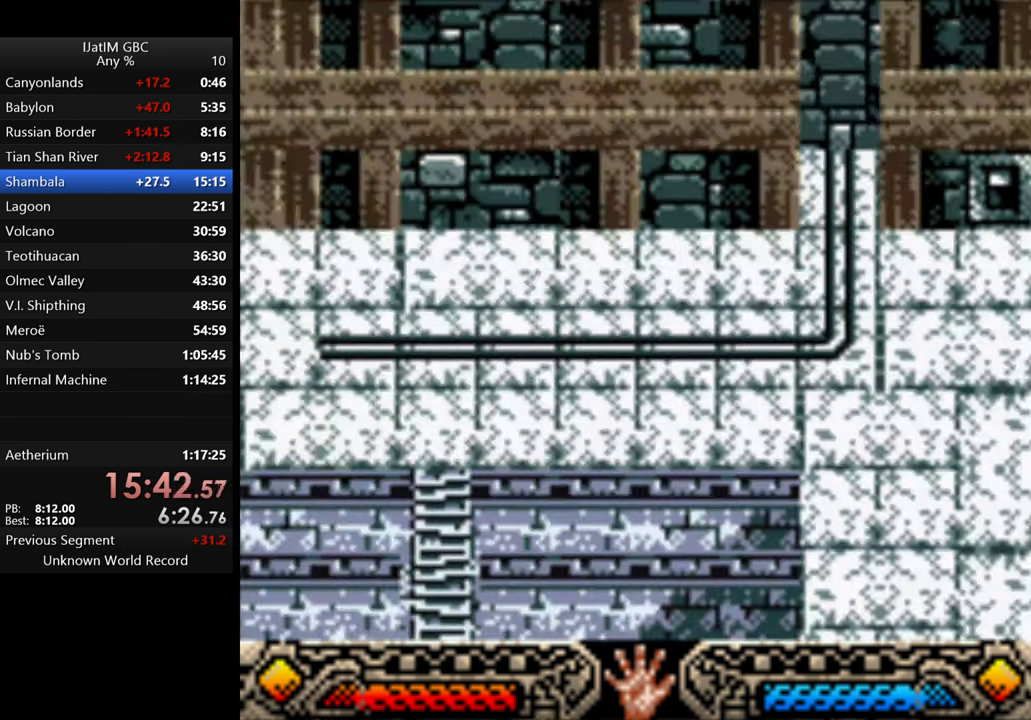
{"buttons": [], "left_stick": "left", "right_stick": "center", "events": []}
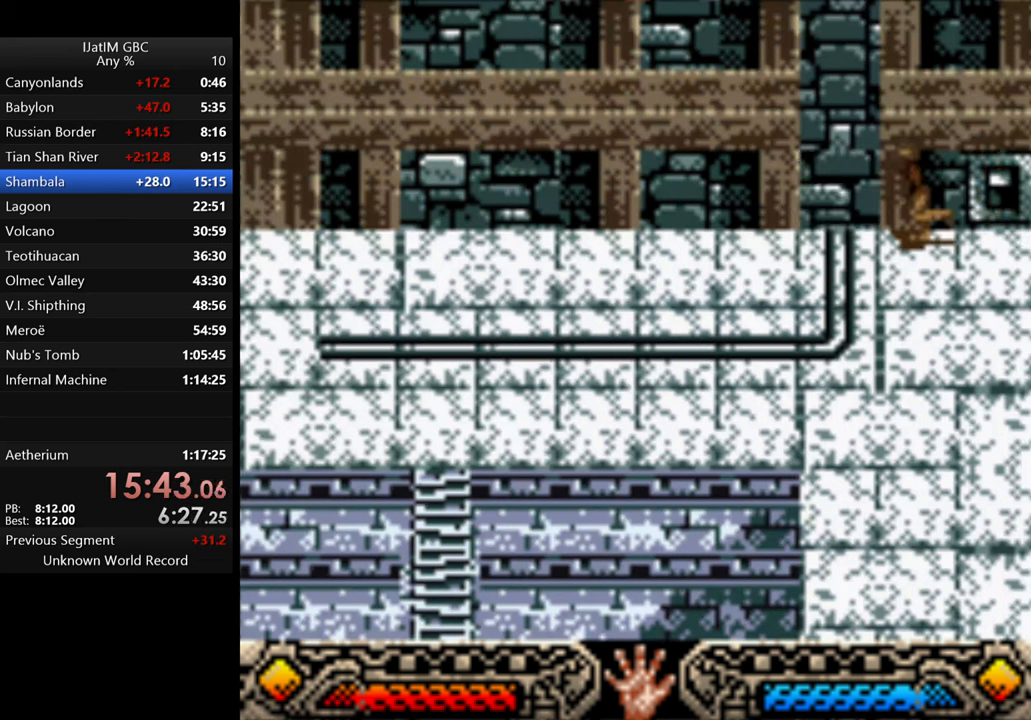
{"buttons": [], "left_stick": "left", "right_stick": "center", "events": []}